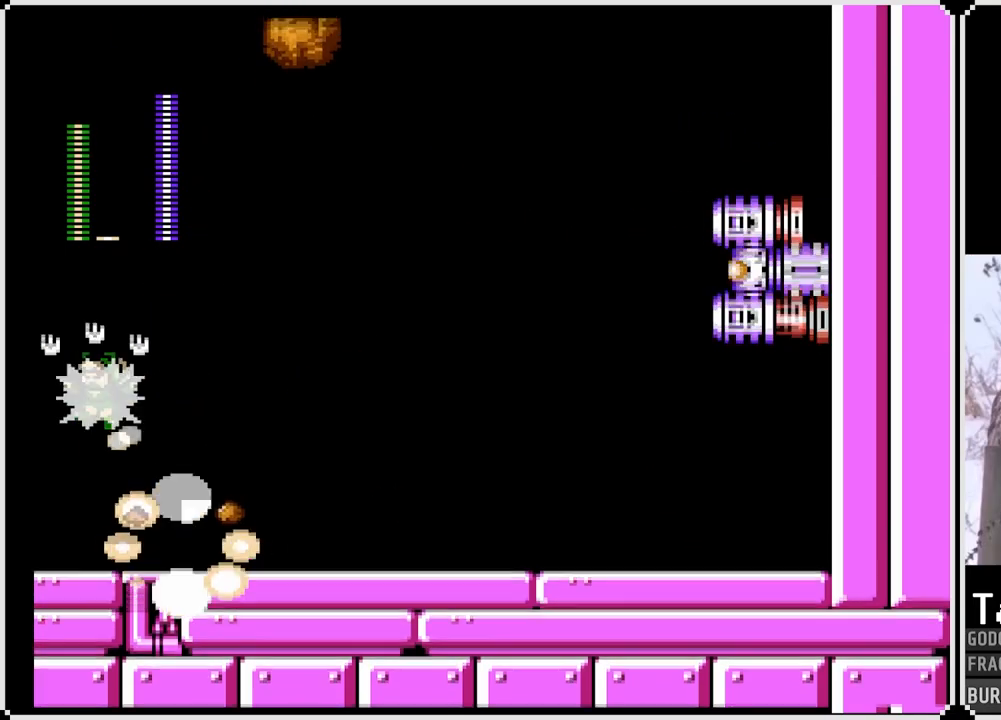
Gameplay with a controller (PlayStation layout); each line is a JSON object with the inputs held at the frame after it. "events" lists button and stick changes between this image and that frame as [ms after this image, input, new state], when the widget could be followed in between. Not read: L3 R3.
{"buttons": [], "left_stick": "center", "right_stick": "center", "events": [[17, "DPAD_LEFT", "up"], [150, "DPAD_RIGHT", "down"], [350, "CROSS", "up"], [367, "DPAD_RIGHT", "up"]]}
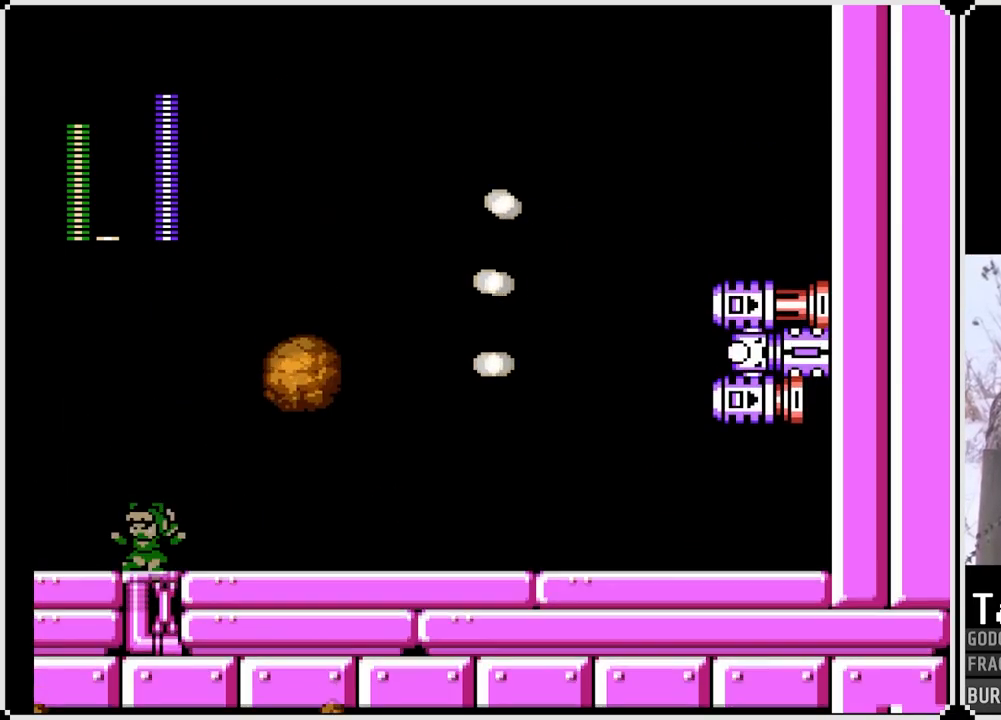
{"buttons": ["CROSS", "DPAD_RIGHT"], "left_stick": "center", "right_stick": "center", "events": [[133, "CROSS", "down"], [417, "DPAD_RIGHT", "down"]]}
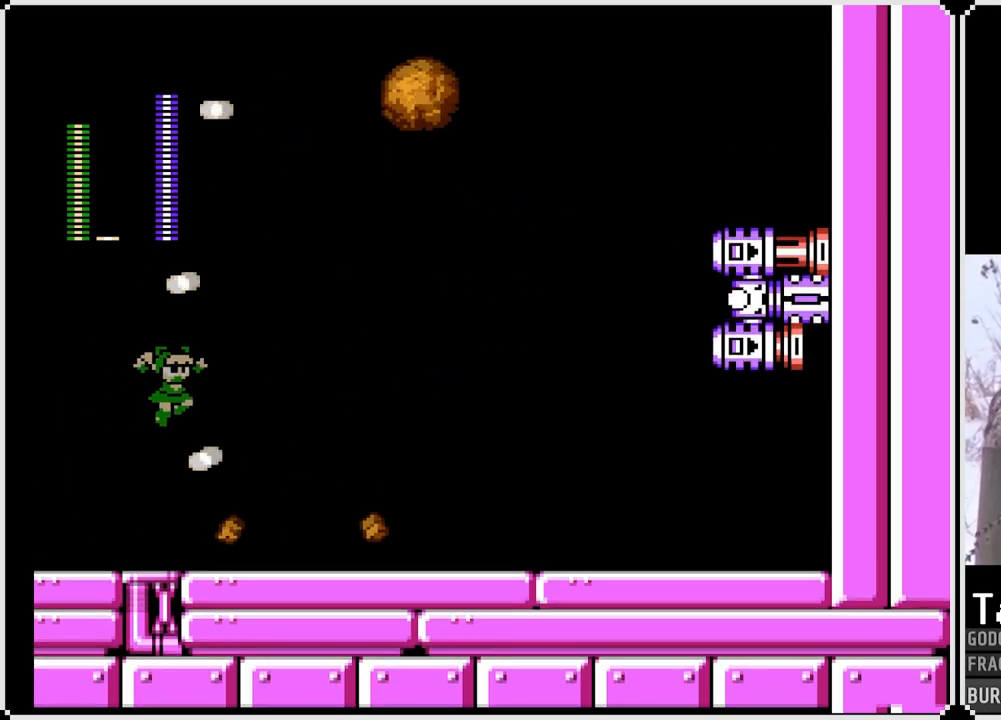
{"buttons": [], "left_stick": "center", "right_stick": "center", "events": [[117, "DPAD_RIGHT", "up"], [367, "SQUARE", "down"], [417, "CROSS", "up"], [467, "SQUARE", "up"]]}
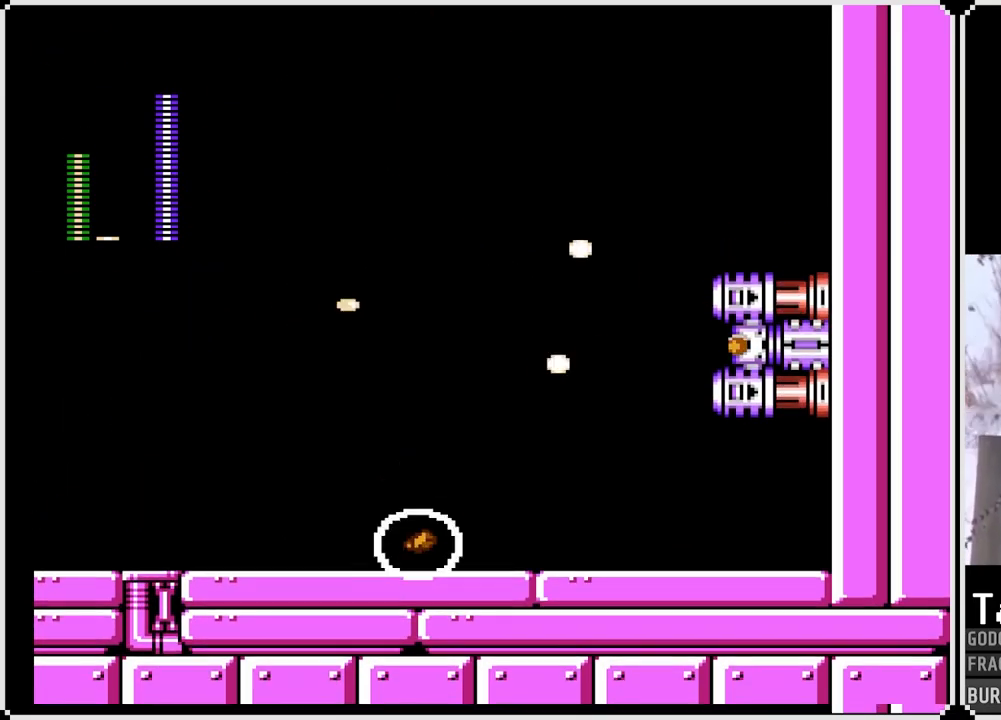
{"buttons": ["DPAD_LEFT"], "left_stick": "center", "right_stick": "center", "events": [[17, "SQUARE", "down"], [117, "SQUARE", "up"], [150, "SQUARE", "down"], [200, "DPAD_LEFT", "down"], [283, "SQUARE", "up"], [300, "SQUARE", "down"], [400, "SQUARE", "up"]]}
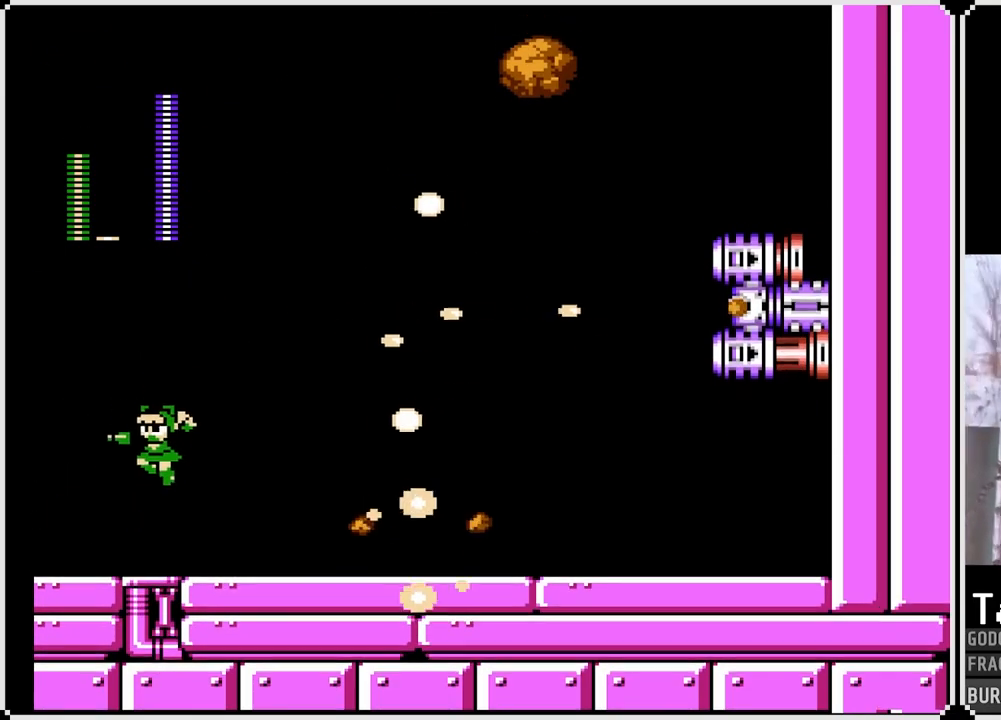
{"buttons": ["CROSS", "DPAD_LEFT"], "left_stick": "center", "right_stick": "center", "events": [[317, "CROSS", "down"]]}
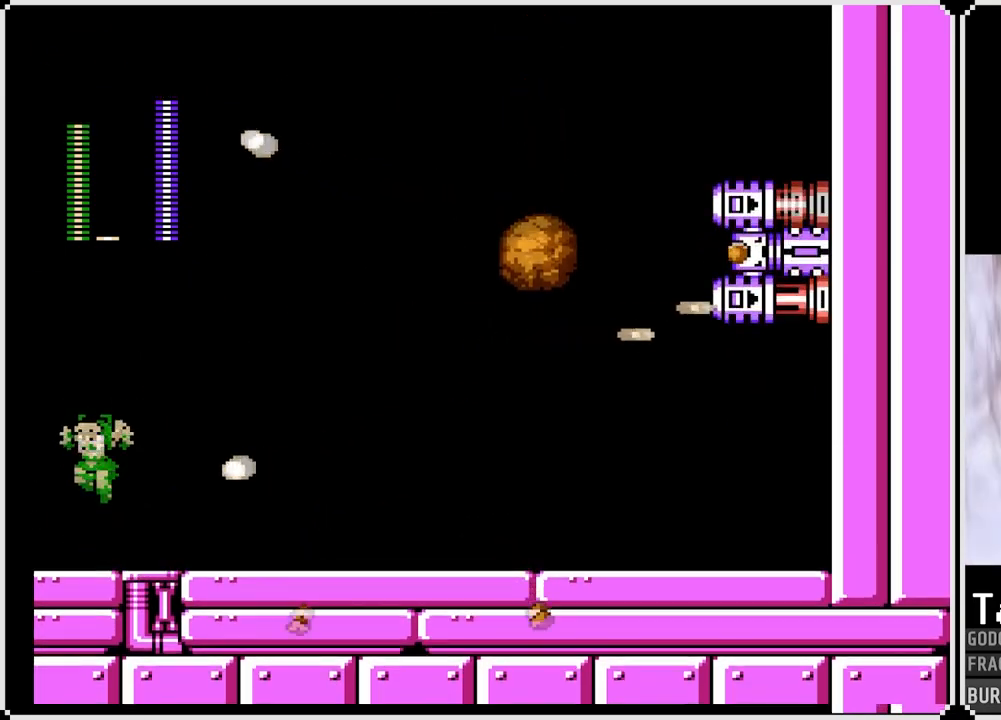
{"buttons": ["CROSS", "DPAD_RIGHT"], "left_stick": "center", "right_stick": "center", "events": [[150, "DPAD_LEFT", "up"], [333, "DPAD_RIGHT", "down"]]}
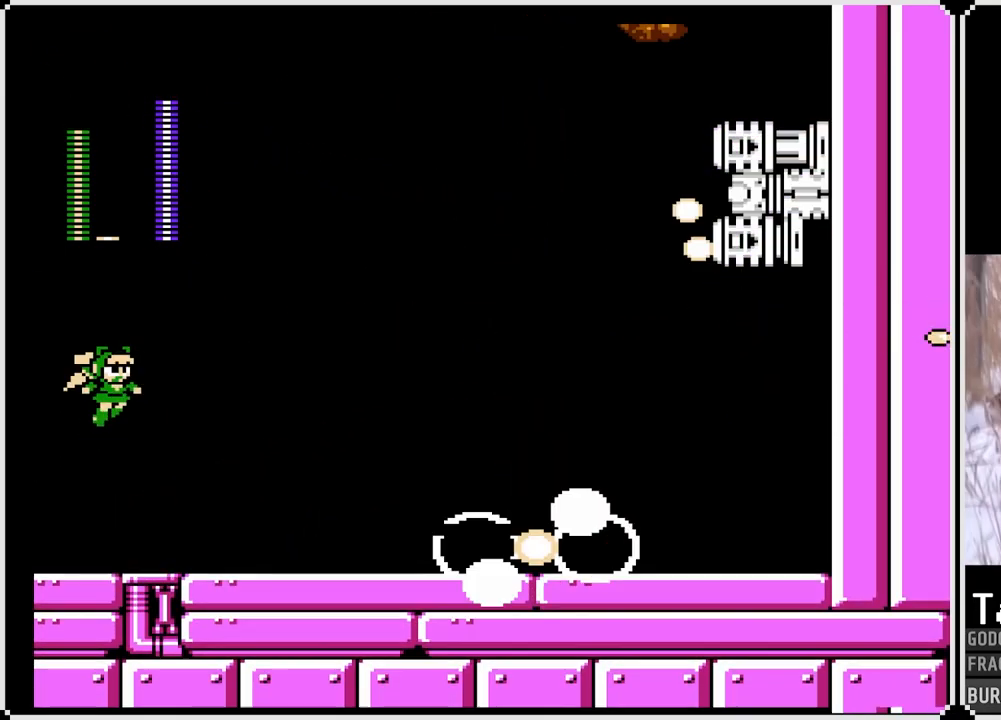
{"buttons": ["SQUARE"], "left_stick": "center", "right_stick": "center", "events": [[50, "DPAD_RIGHT", "up"], [433, "SQUARE", "down"], [483, "CROSS", "up"]]}
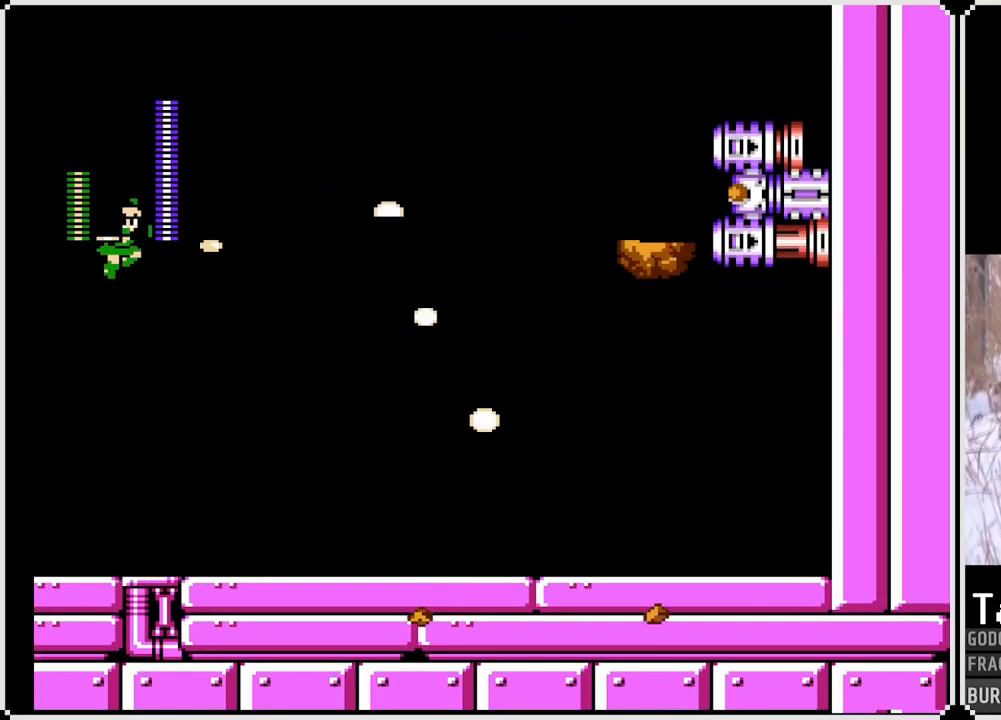
{"buttons": ["DPAD_DOWN", "DPAD_LEFT"], "left_stick": "center", "right_stick": "center", "events": [[50, "SQUARE", "up"], [83, "SQUARE", "down"], [167, "SQUARE", "up"], [200, "SQUARE", "down"], [300, "DPAD_LEFT", "down"], [317, "SQUARE", "up"], [333, "DPAD_DOWN", "down"]]}
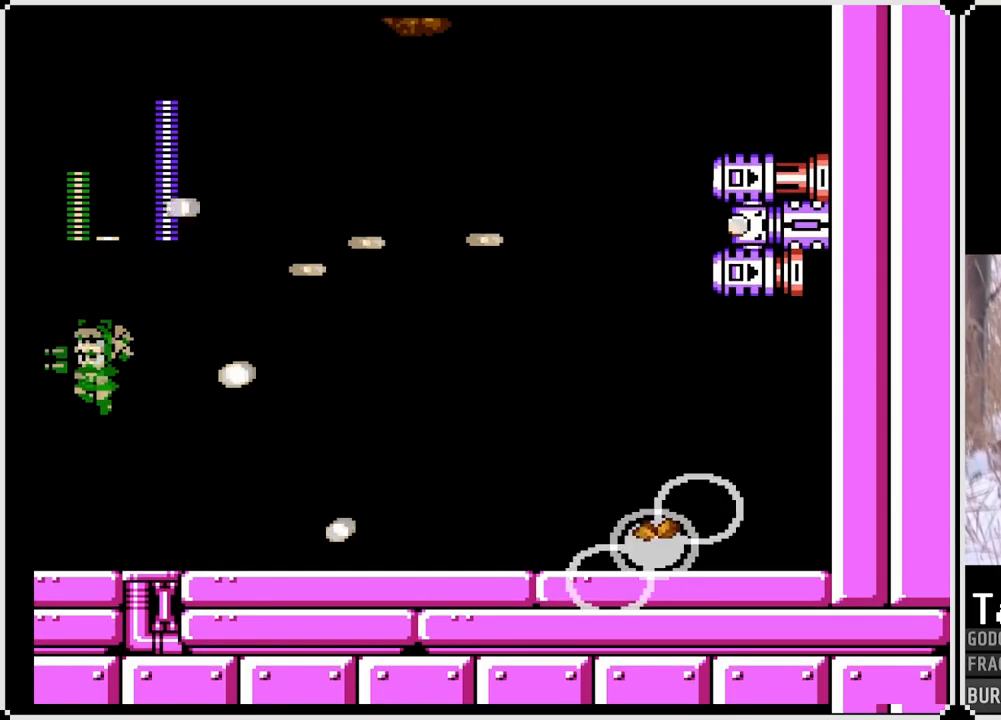
{"buttons": ["DPAD_RIGHT"], "left_stick": "center", "right_stick": "center", "events": [[233, "DPAD_DOWN", "up"], [233, "DPAD_LEFT", "up"], [317, "DPAD_RIGHT", "down"]]}
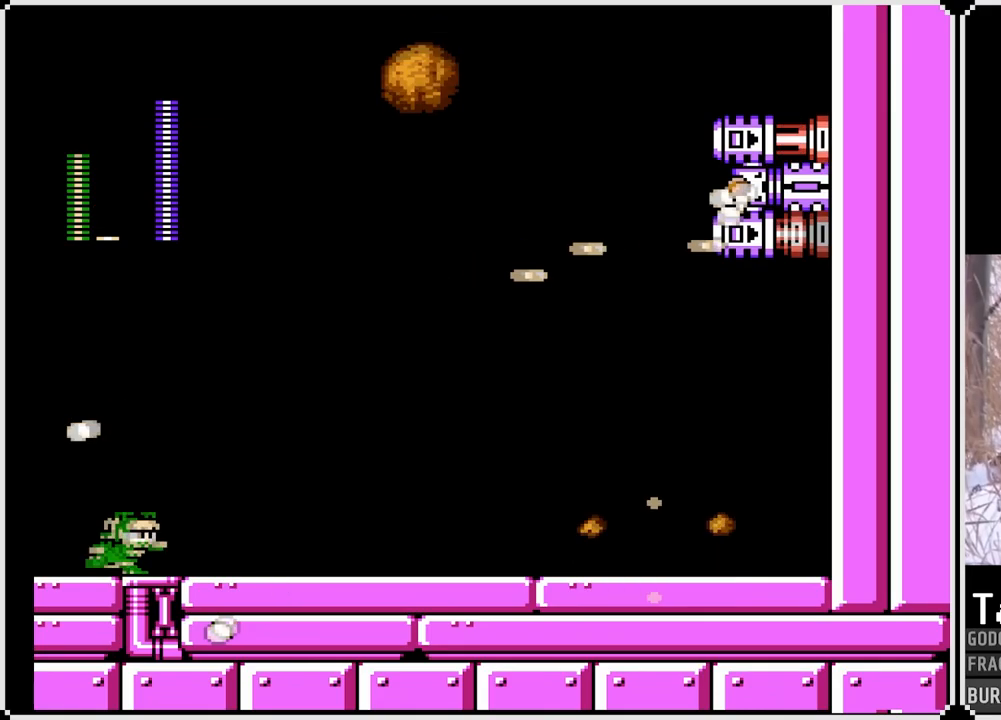
{"buttons": ["CROSS"], "left_stick": "center", "right_stick": "center", "events": [[33, "DPAD_RIGHT", "up"], [217, "CROSS", "down"]]}
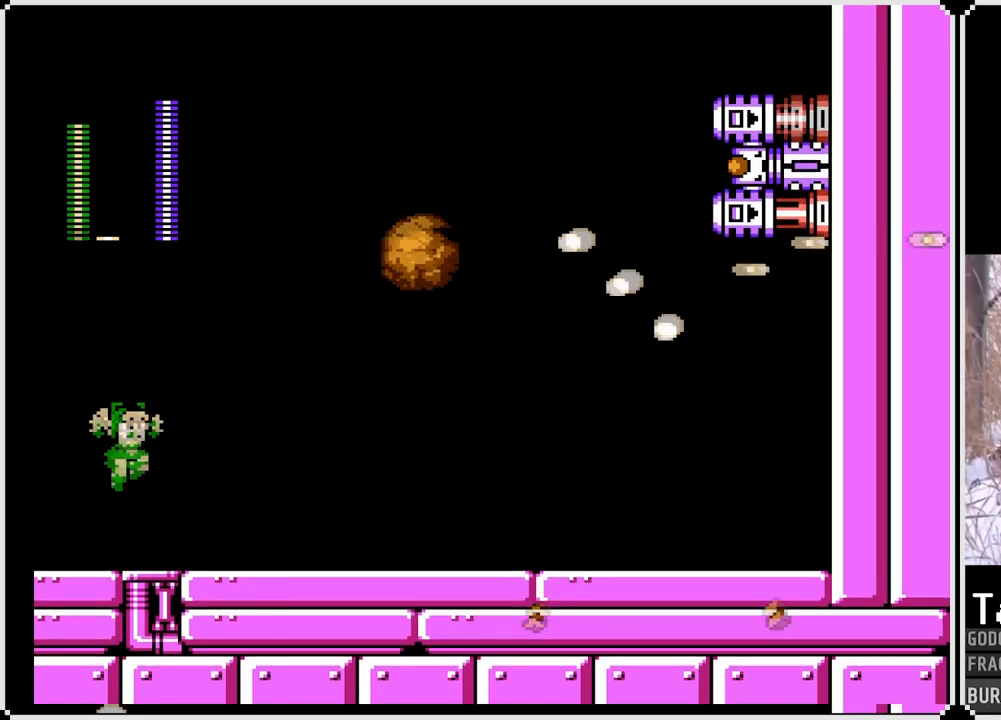
{"buttons": ["CROSS"], "left_stick": "center", "right_stick": "center", "events": []}
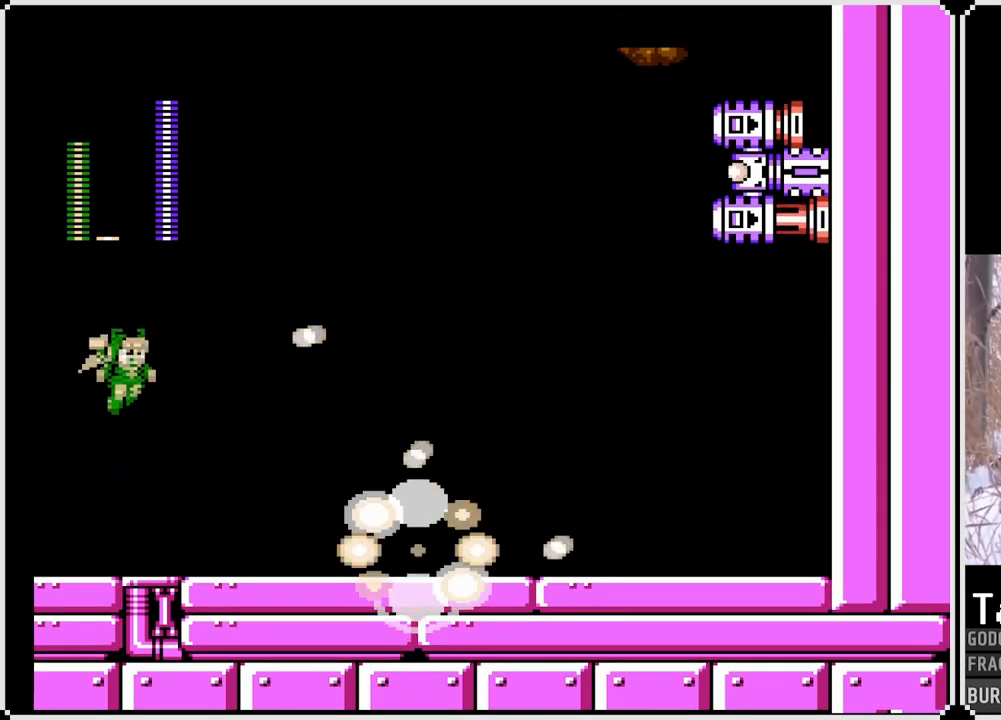
{"buttons": [], "left_stick": "center", "right_stick": "center", "events": [[217, "SQUARE", "down"], [433, "SQUARE", "up"], [450, "CROSS", "up"]]}
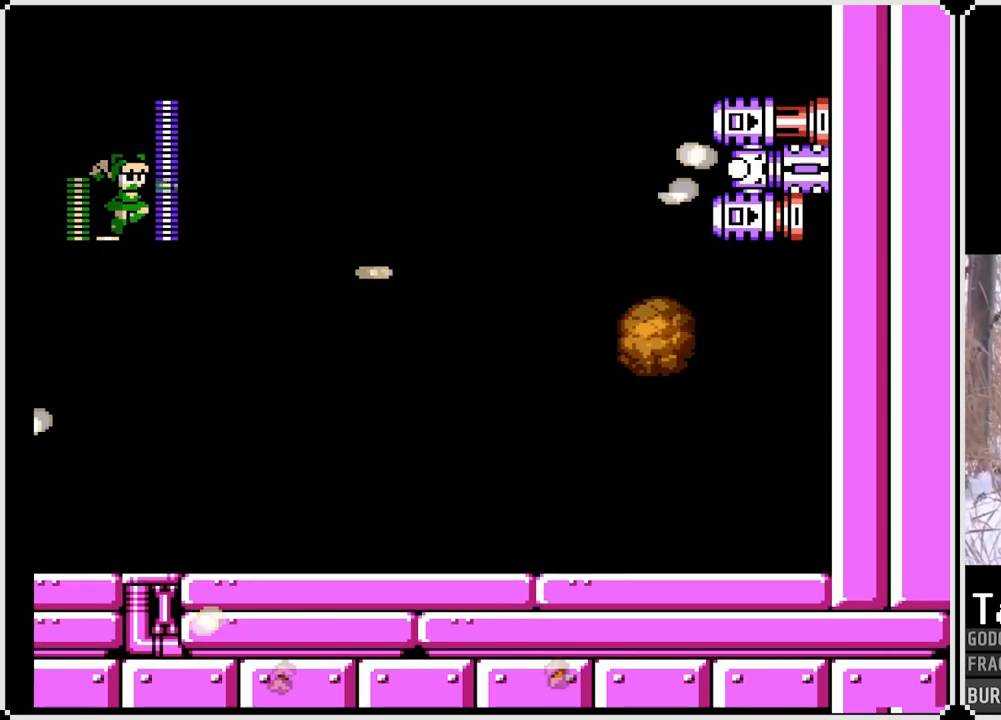
{"buttons": ["SQUARE"], "left_stick": "center", "right_stick": "center", "events": [[17, "SQUARE", "down"], [83, "SQUARE", "up"], [133, "SQUARE", "down"], [233, "SQUARE", "up"], [283, "SQUARE", "down"], [383, "SQUARE", "up"], [433, "SQUARE", "down"]]}
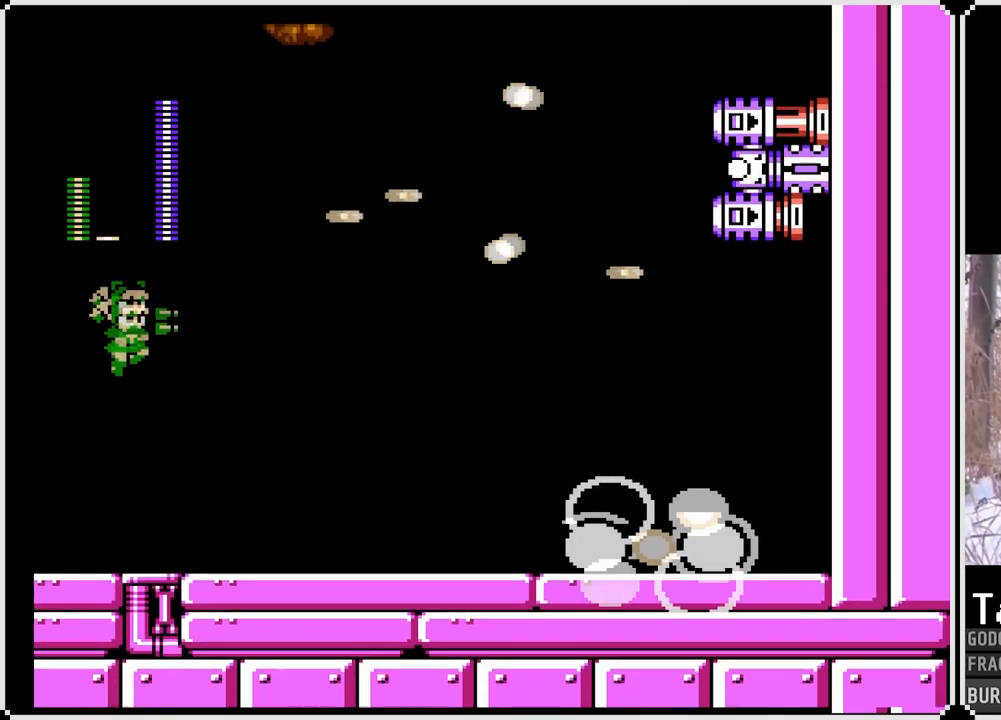
{"buttons": [], "left_stick": "center", "right_stick": "center", "events": [[17, "SQUARE", "up"], [83, "SQUARE", "down"], [133, "SQUARE", "up"], [233, "SQUARE", "down"], [317, "SQUARE", "up"]]}
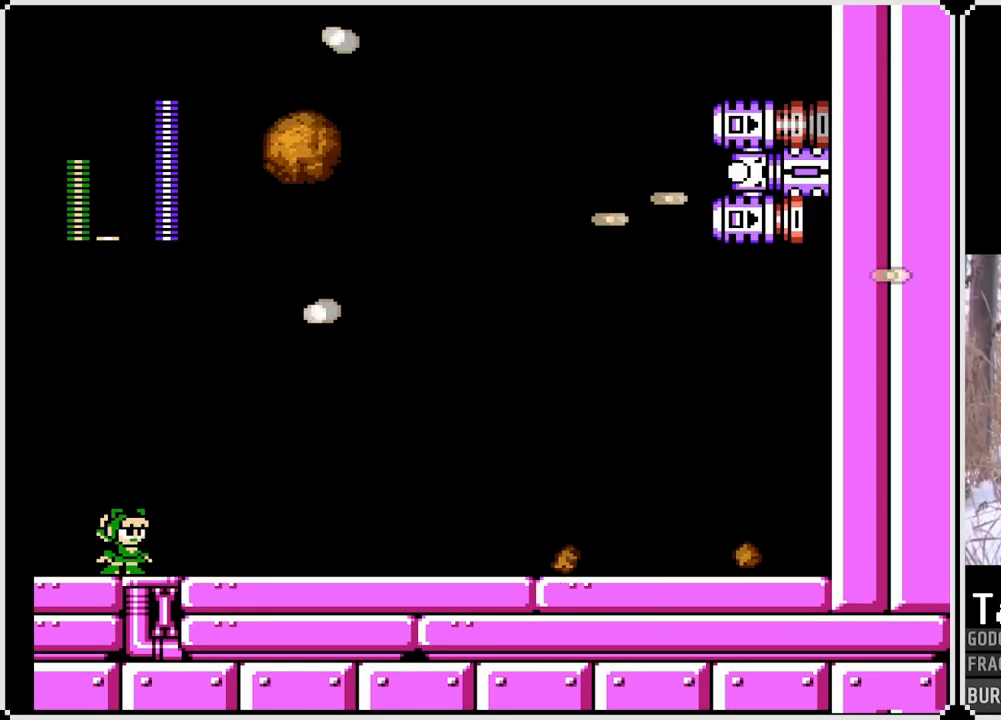
{"buttons": ["CROSS"], "left_stick": "center", "right_stick": "center", "events": [[383, "CROSS", "down"]]}
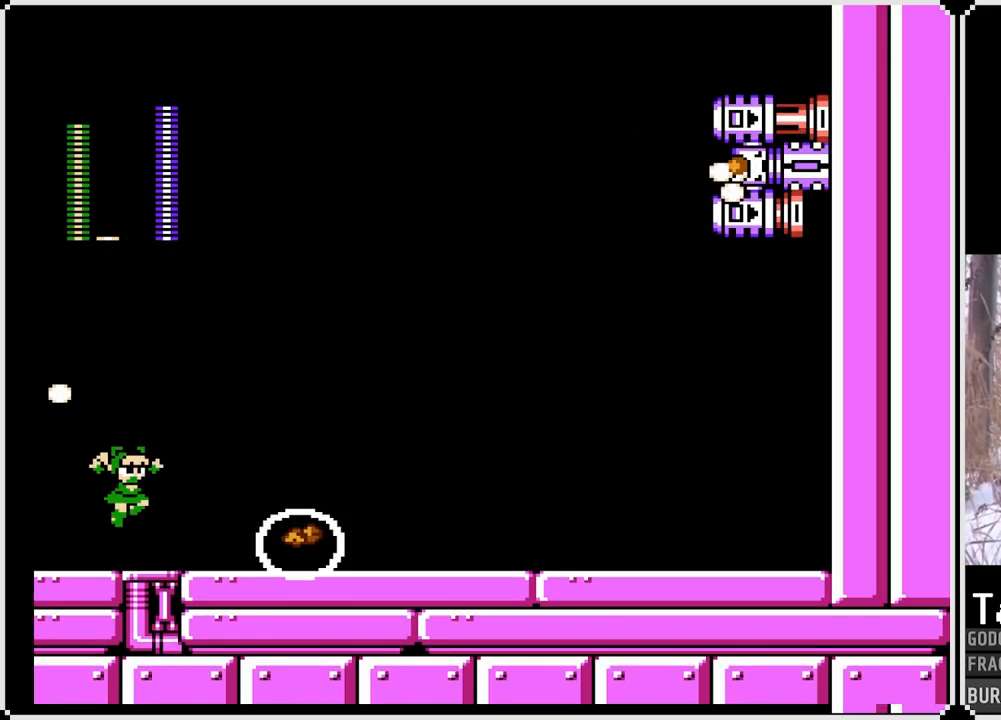
{"buttons": ["CROSS"], "left_stick": "center", "right_stick": "center", "events": []}
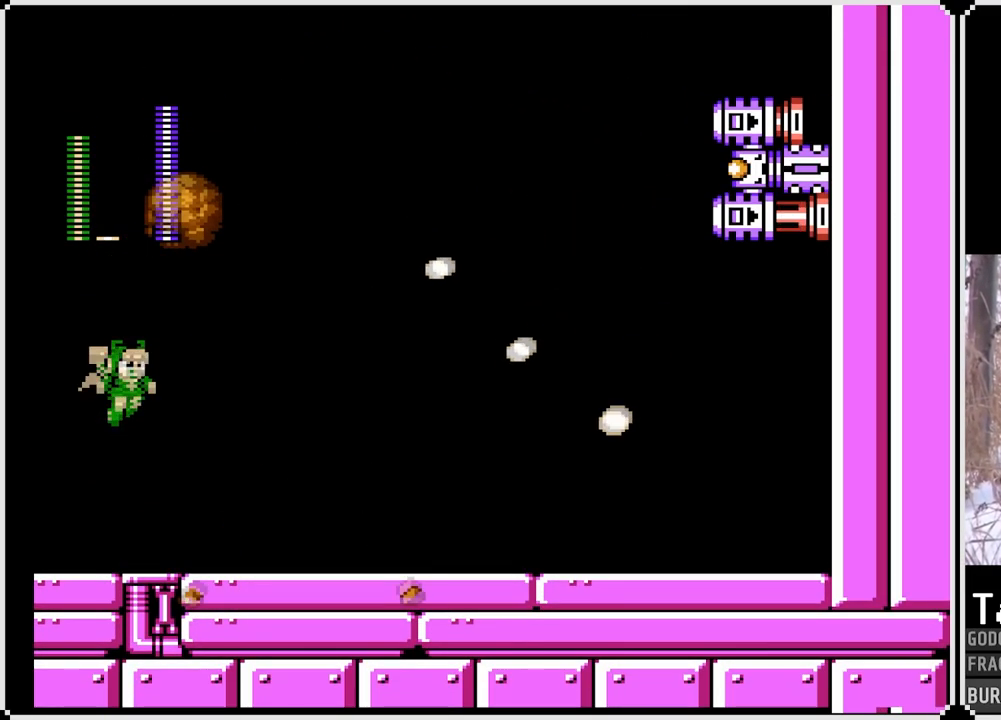
{"buttons": ["CROSS", "SQUARE"], "left_stick": "center", "right_stick": "center", "events": [[33, "SQUARE", "down"], [117, "DPAD_LEFT", "down"], [217, "DPAD_LEFT", "up"], [233, "SQUARE", "up"], [417, "SQUARE", "down"]]}
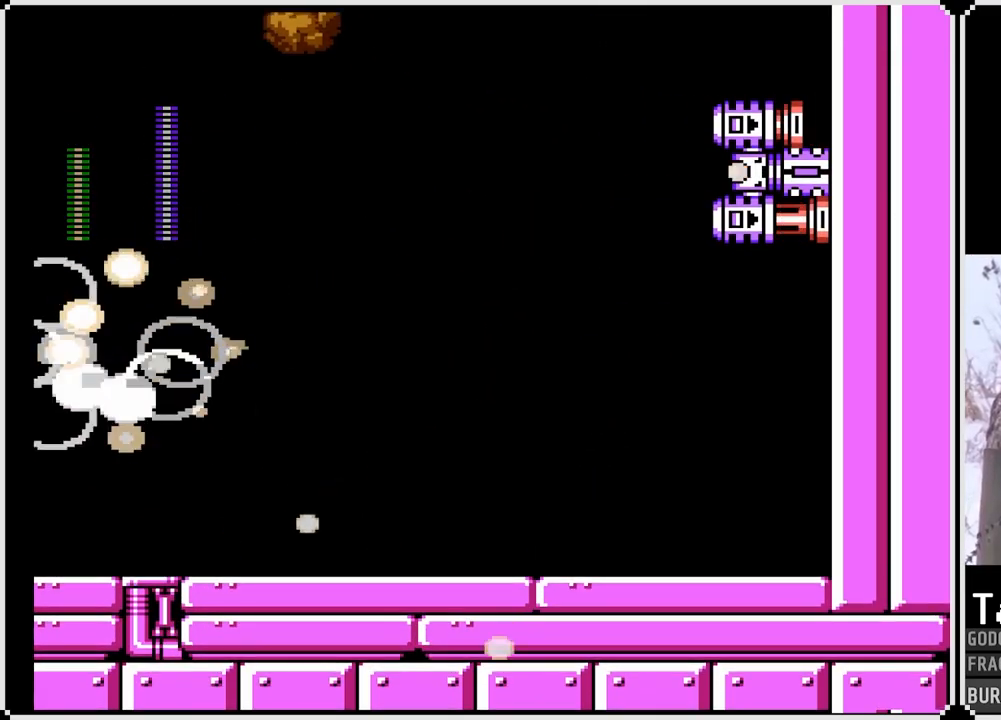
{"buttons": [], "left_stick": "center", "right_stick": "center", "events": [[67, "SQUARE", "up"], [83, "CROSS", "up"]]}
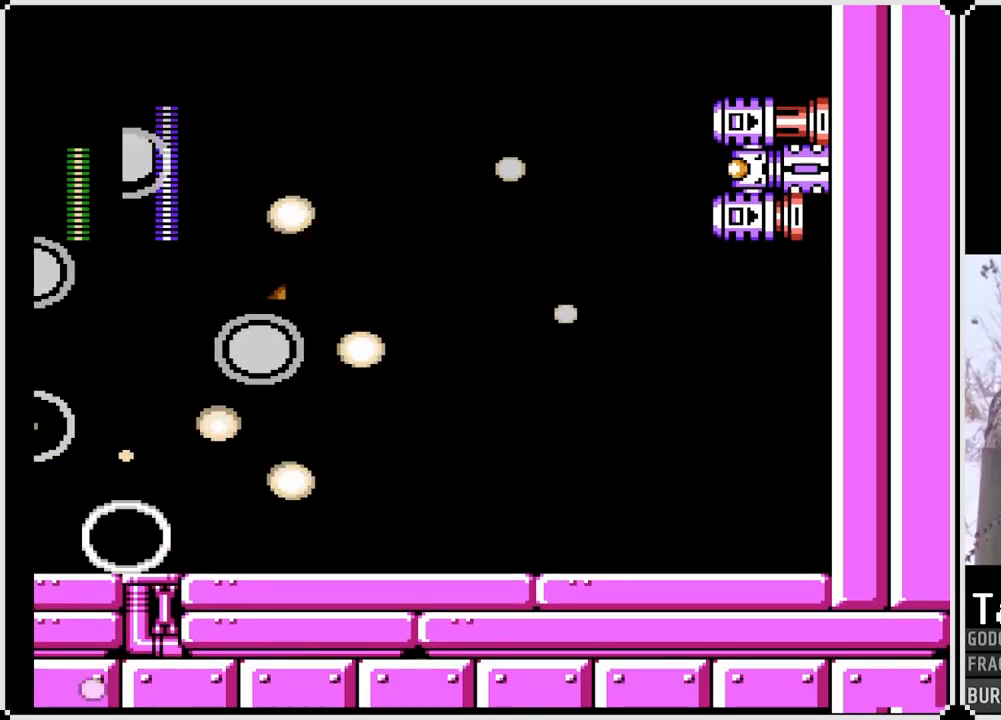
{"buttons": [], "left_stick": "center", "right_stick": "center", "events": []}
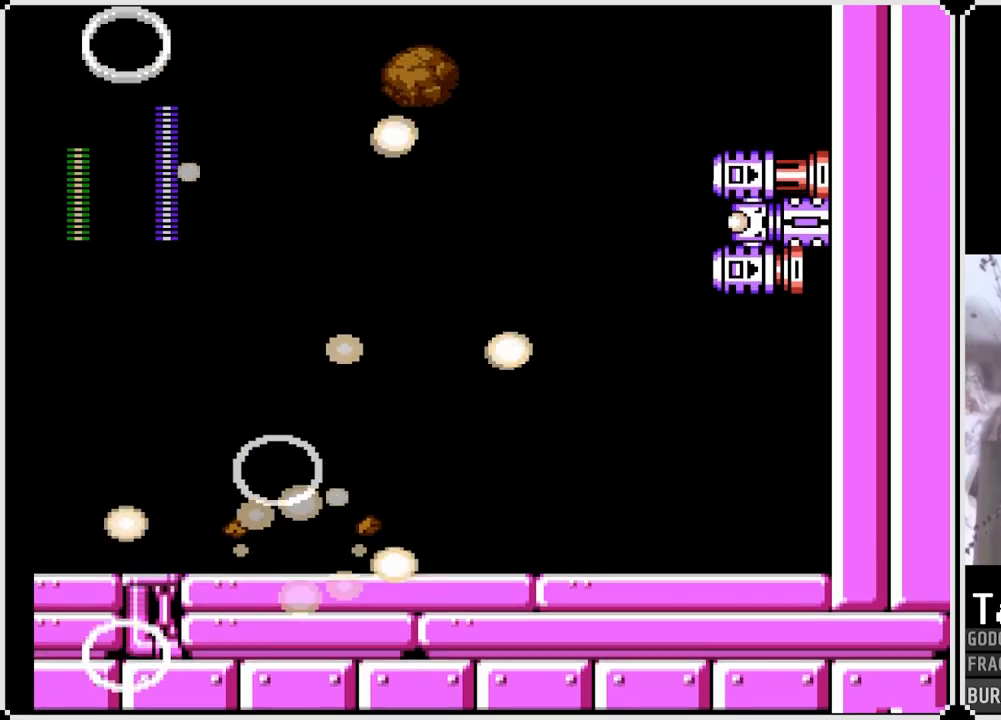
{"buttons": [], "left_stick": "center", "right_stick": "center", "events": []}
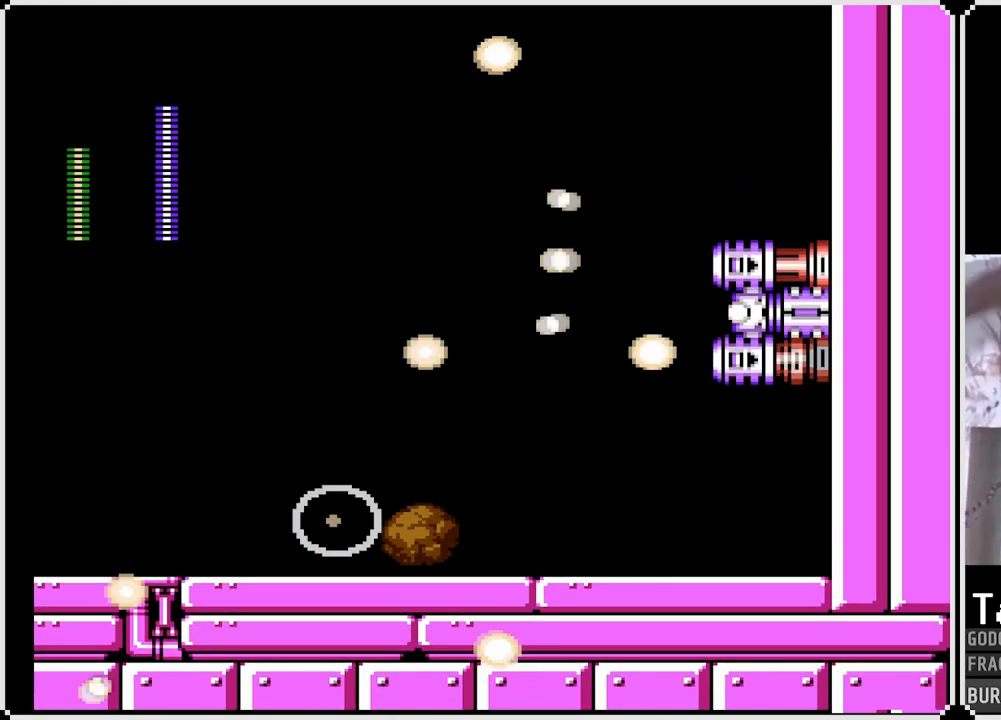
{"buttons": [], "left_stick": "center", "right_stick": "center", "events": []}
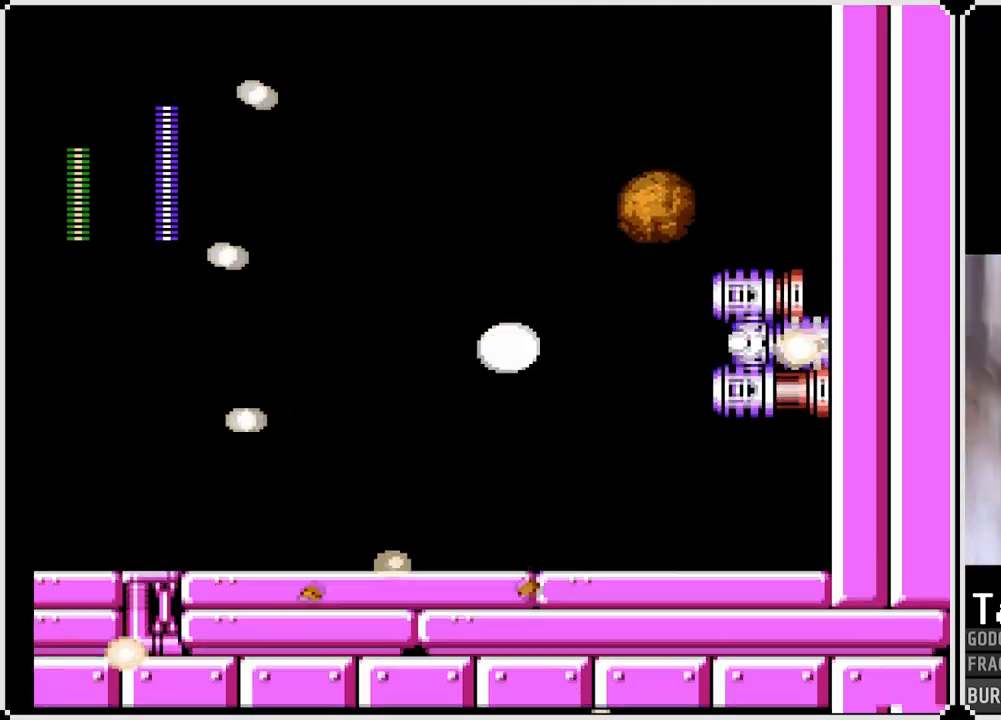
{"buttons": [], "left_stick": "center", "right_stick": "center", "events": []}
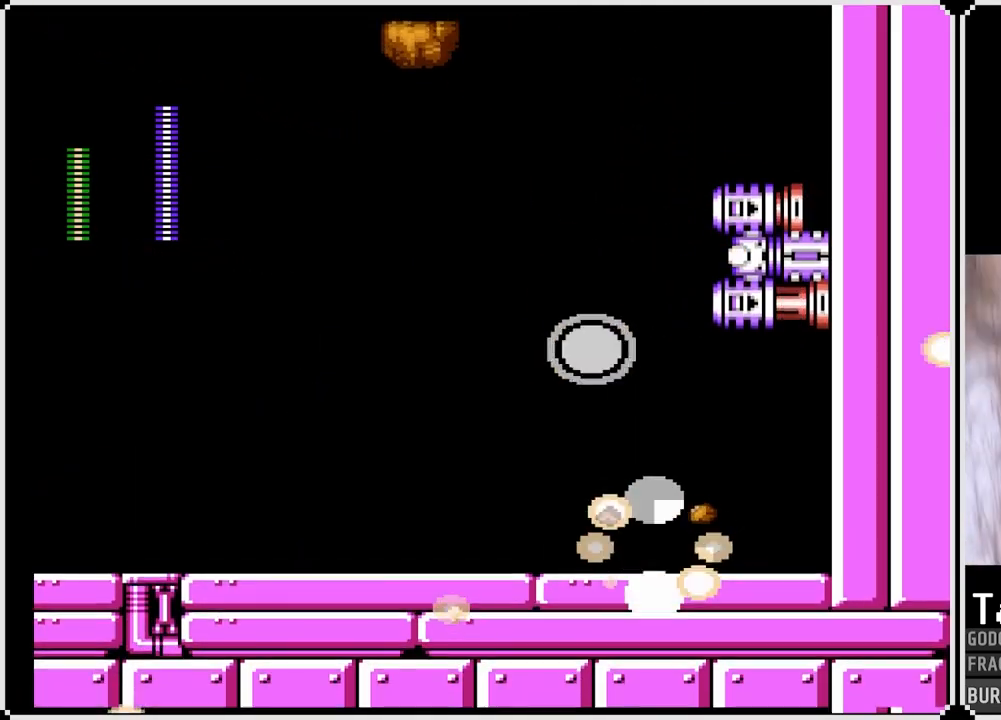
{"buttons": [], "left_stick": "center", "right_stick": "center", "events": []}
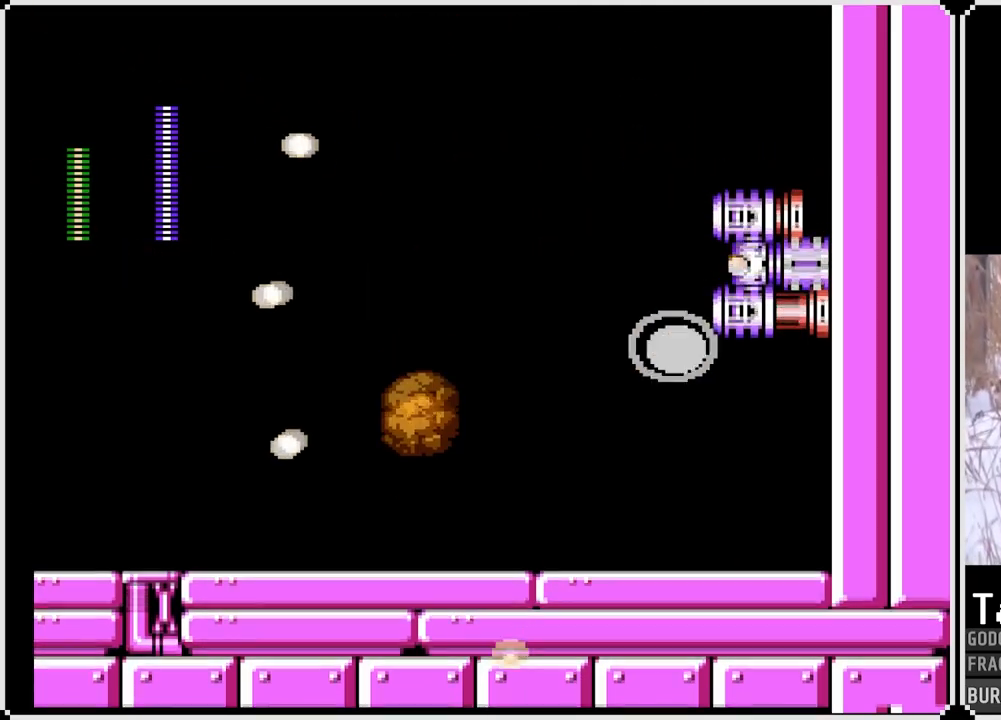
{"buttons": [], "left_stick": "center", "right_stick": "center", "events": []}
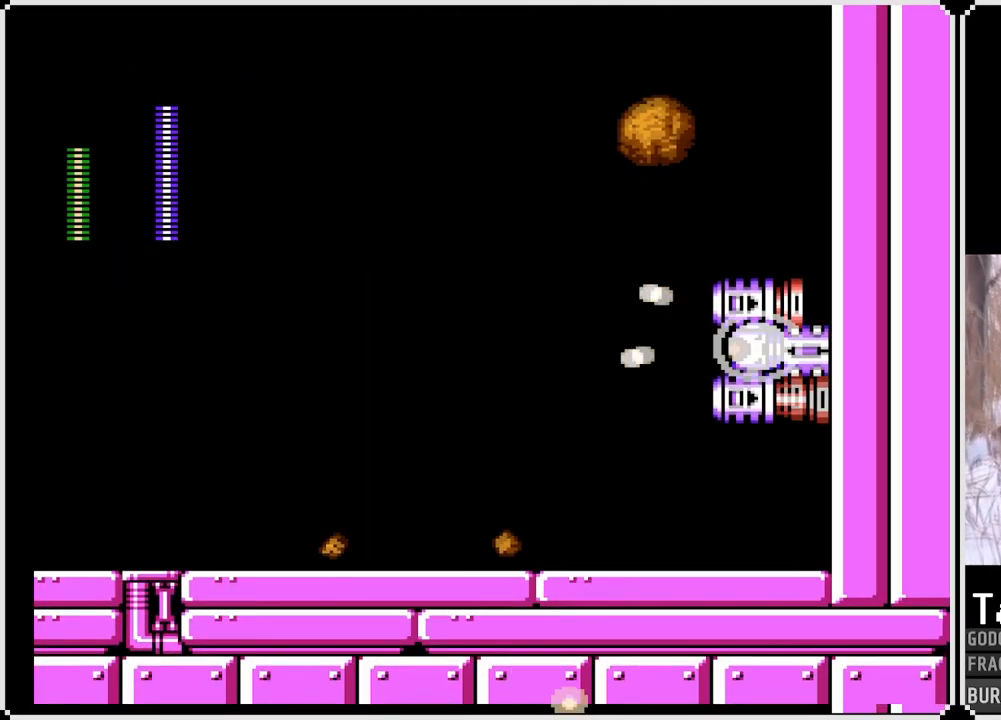
{"buttons": [], "left_stick": "center", "right_stick": "center", "events": []}
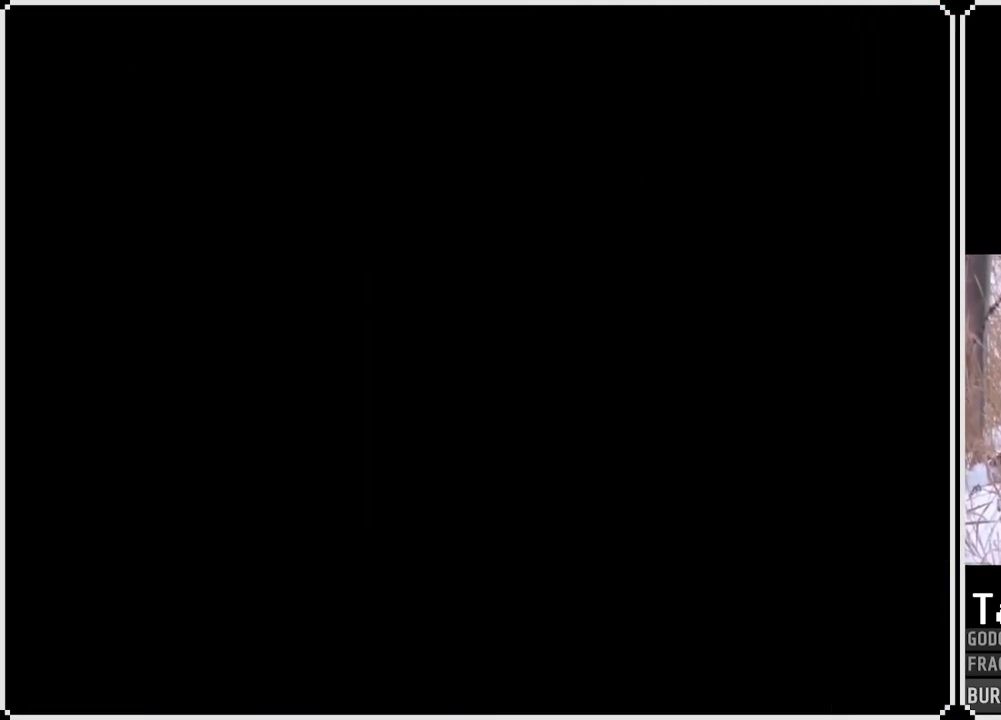
{"buttons": [], "left_stick": "center", "right_stick": "center", "events": [[233, "CROSS", "down"], [450, "CROSS", "up"]]}
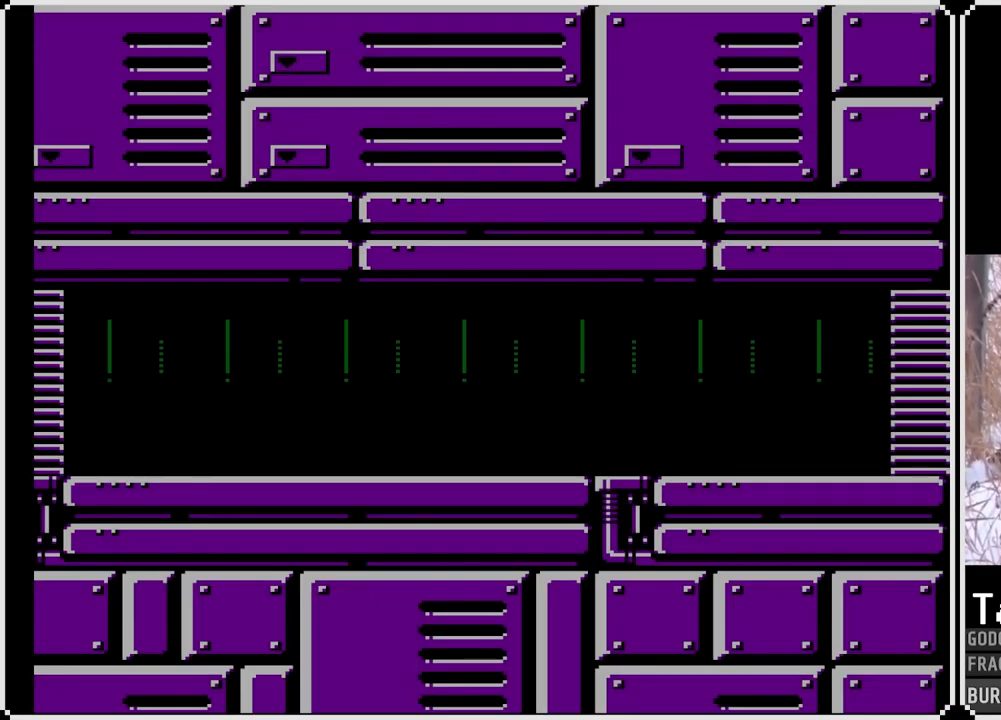
{"buttons": [], "left_stick": "center", "right_stick": "center", "events": []}
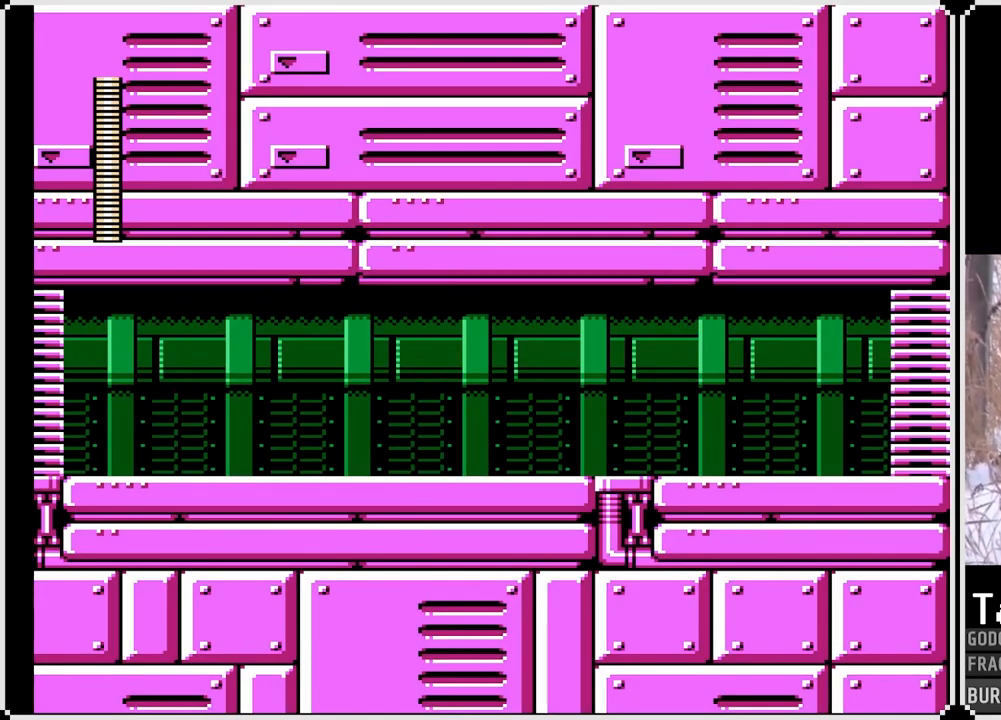
{"buttons": [], "left_stick": "center", "right_stick": "center", "events": []}
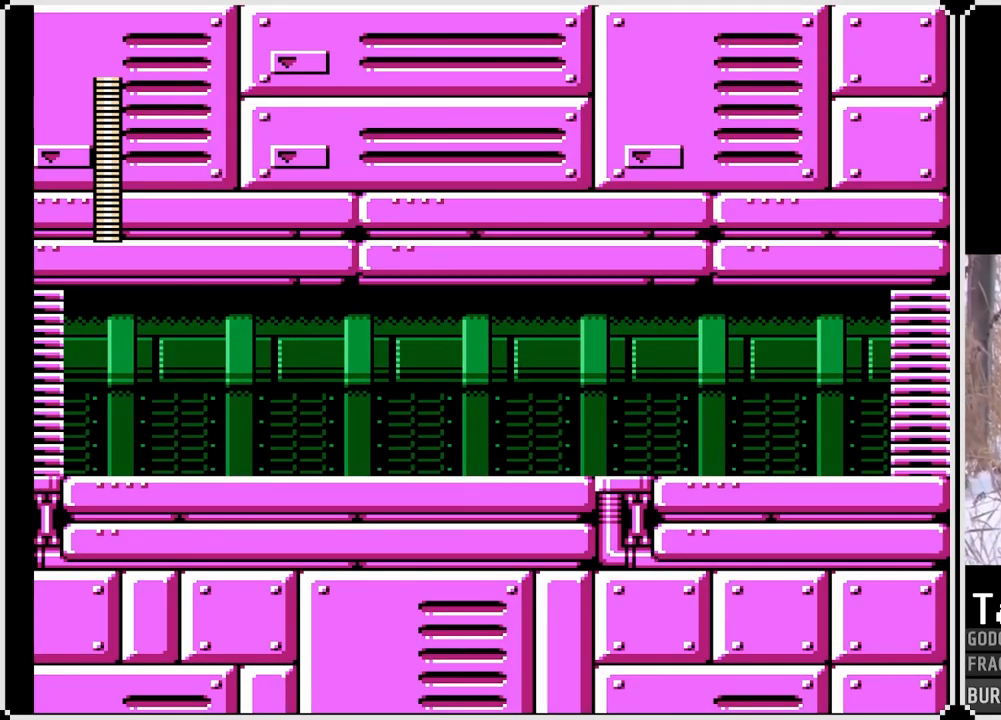
{"buttons": [], "left_stick": "center", "right_stick": "center", "events": []}
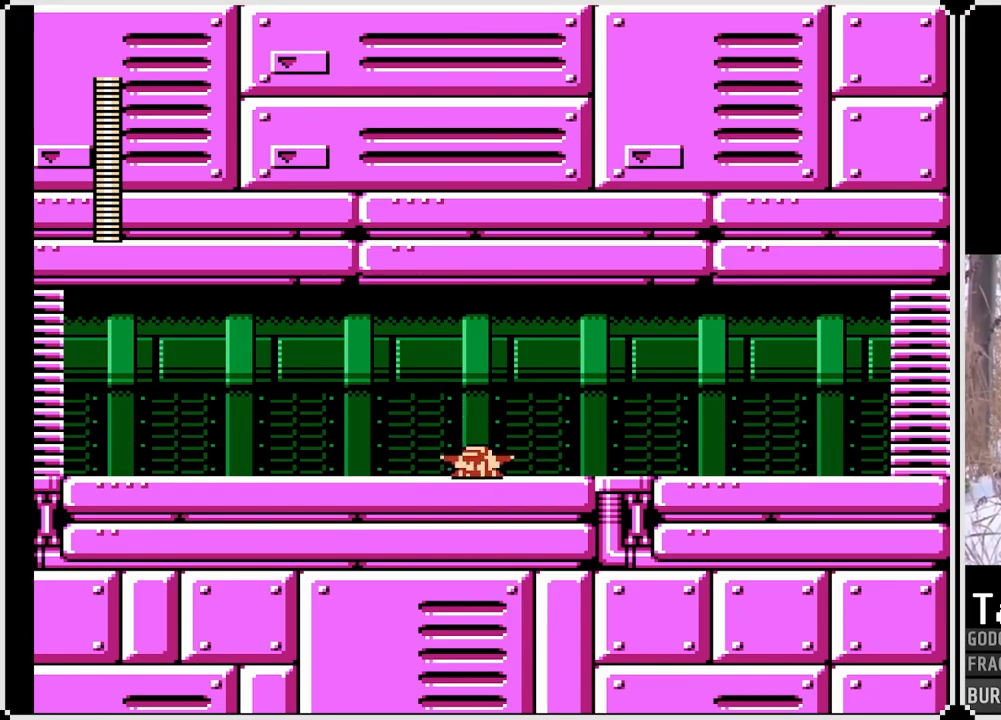
{"buttons": [], "left_stick": "center", "right_stick": "center", "events": [[83, "START", "down"], [283, "START", "up"]]}